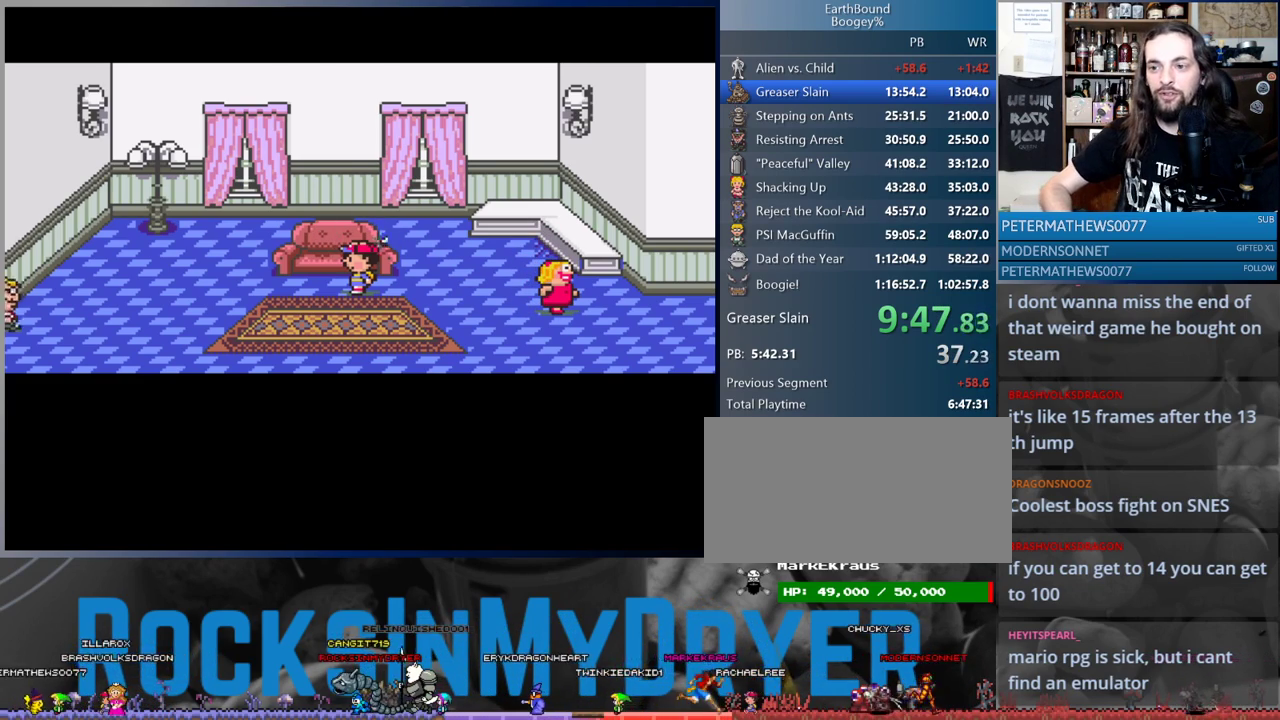
Gameplay with a controller (Nintendo layout); each line is a JSON object with the inputs held at the frame after it. "events" lists button and stick changes between this image and that frame as [ms after this image, input, new state], when the widget could be followed in between. Not read: L1 L3 R3.
{"buttons": ["A"], "events": [[17, "A", "up"], [100, "A", "down"], [183, "A", "up"], [267, "A", "down"], [350, "A", "up"], [433, "A", "down"]]}
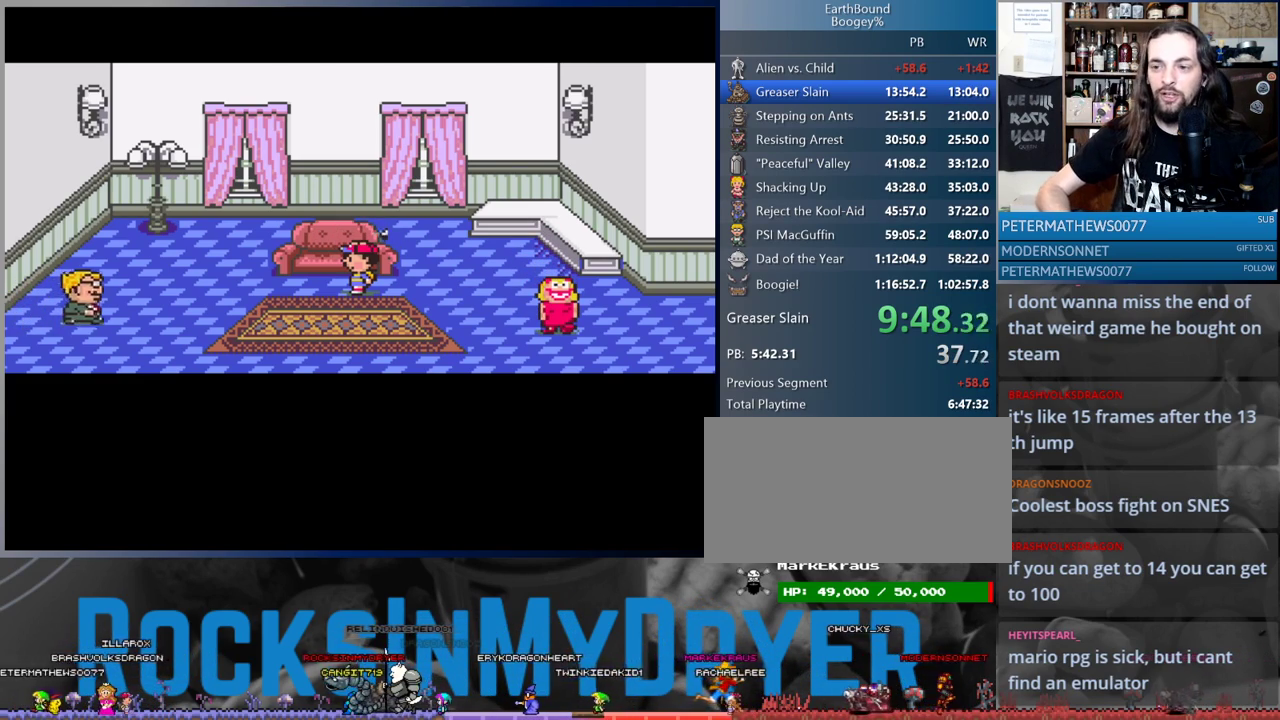
{"buttons": ["A"], "events": [[17, "A", "up"], [117, "A", "down"], [183, "A", "up"], [317, "A", "down"], [367, "A", "up"], [467, "A", "down"]]}
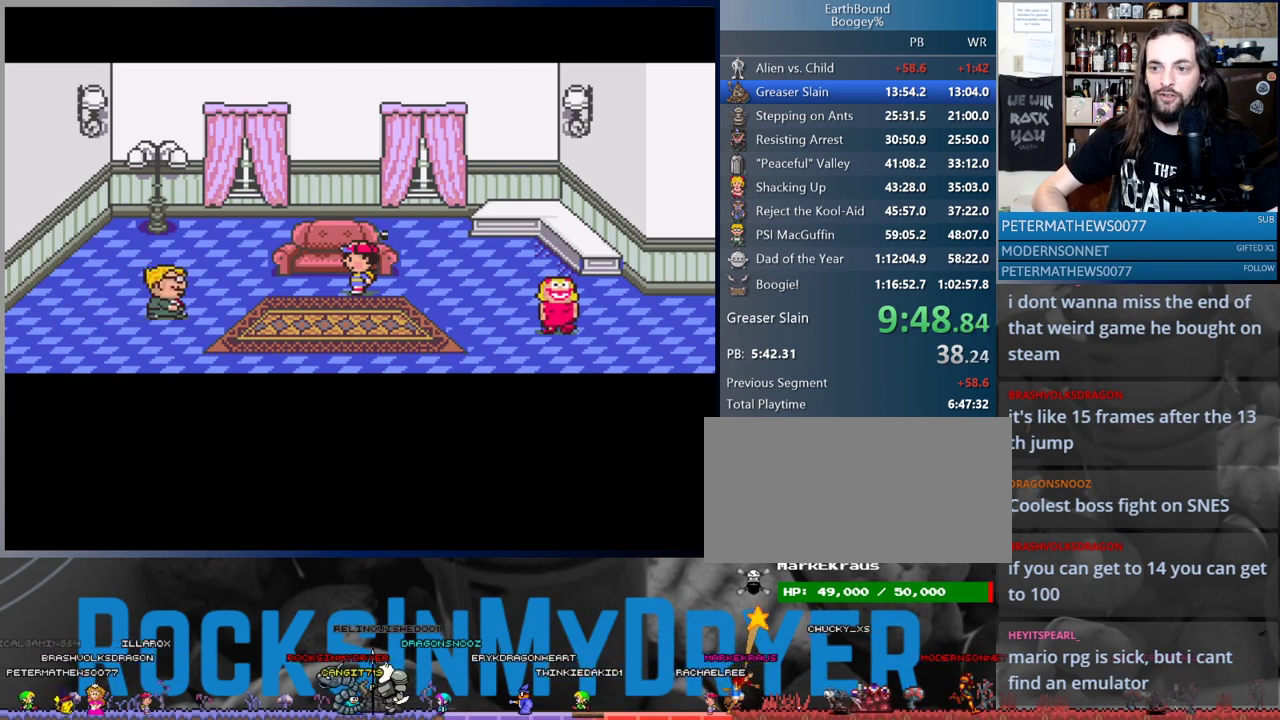
{"buttons": ["A"], "events": [[17, "A", "up"], [133, "A", "down"], [200, "A", "up"], [317, "A", "down"], [383, "A", "up"], [500, "A", "down"]]}
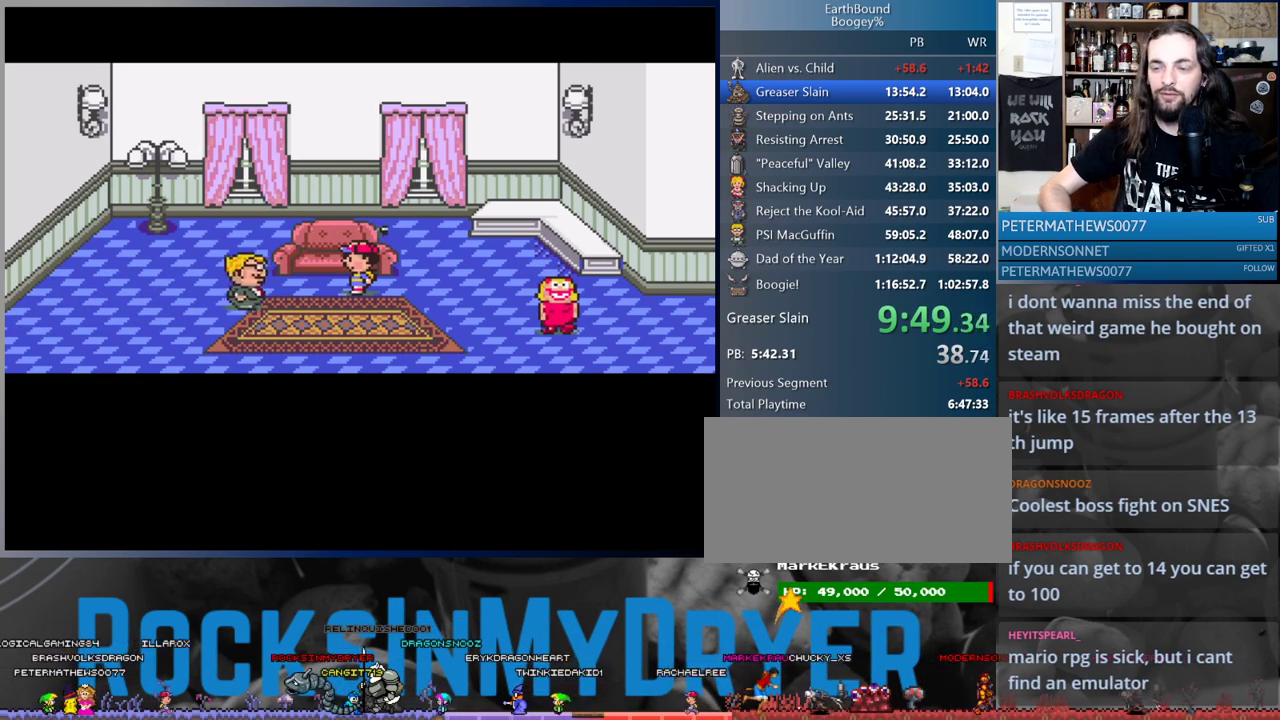
{"buttons": [], "events": [[50, "A", "up"], [167, "A", "down"], [233, "A", "up"], [333, "A", "down"], [400, "A", "up"]]}
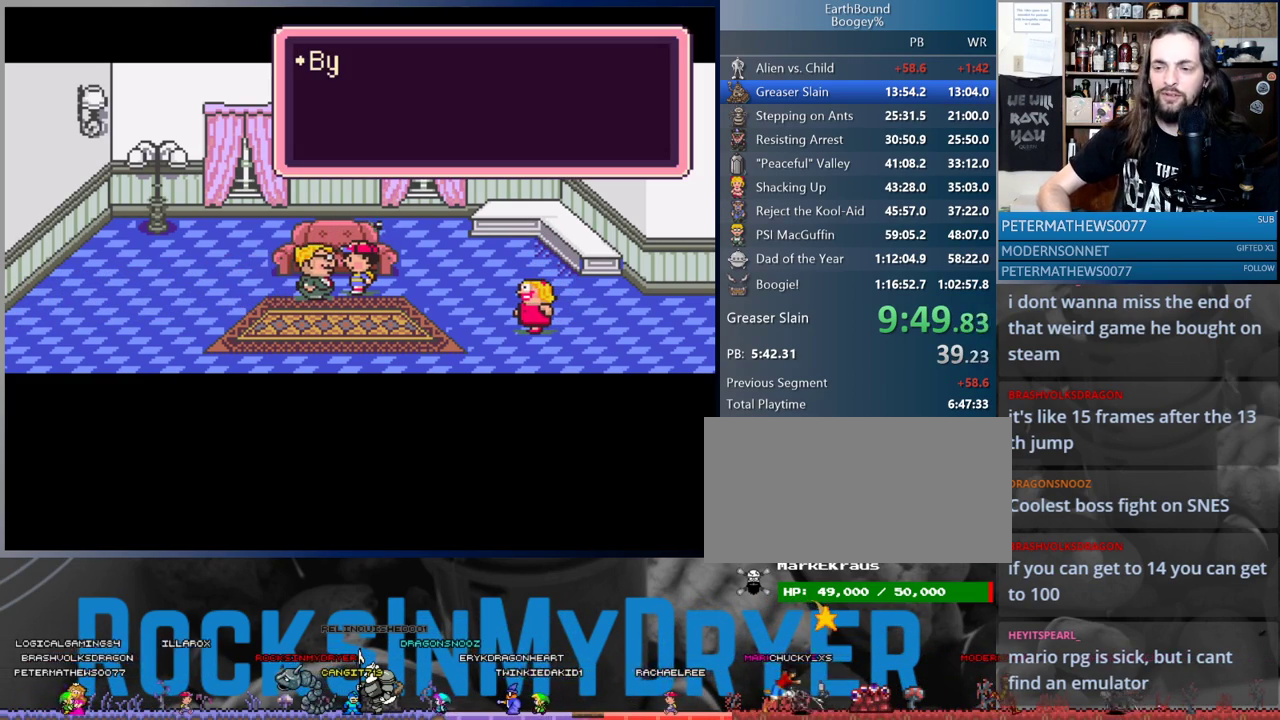
{"buttons": [], "events": [[17, "A", "down"], [83, "A", "up"], [183, "A", "down"], [267, "A", "up"], [350, "A", "down"], [417, "A", "up"]]}
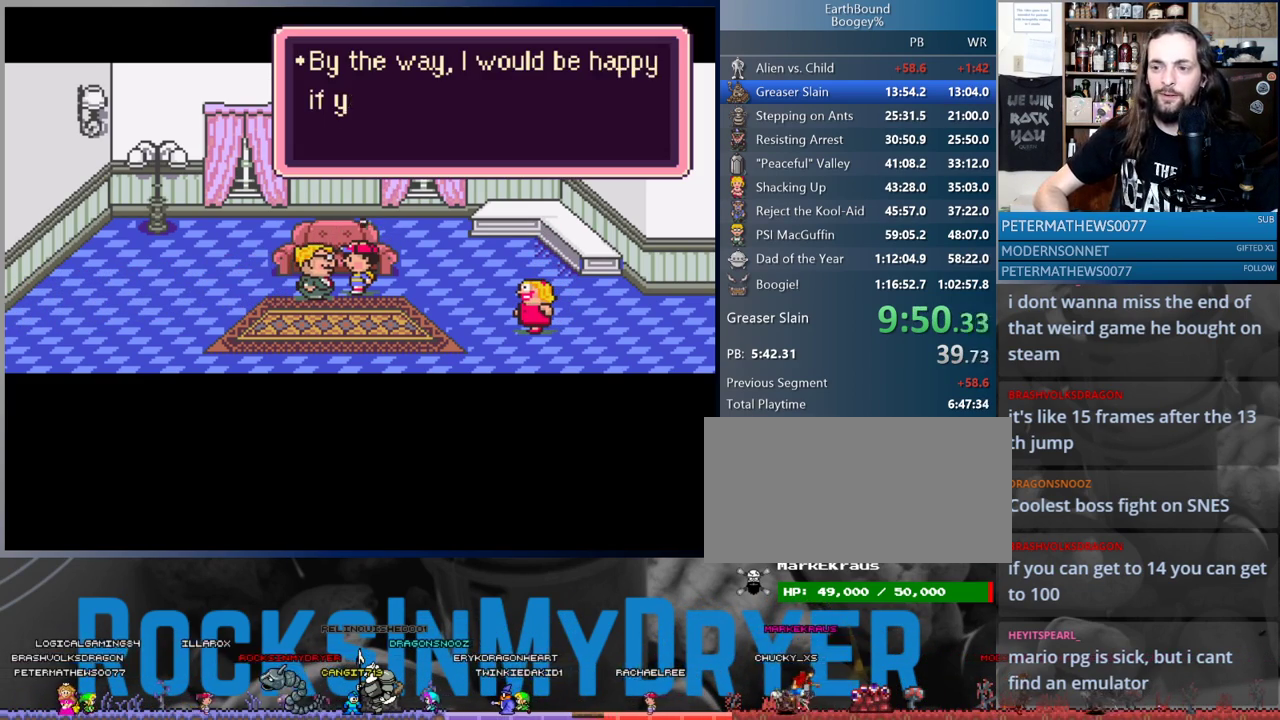
{"buttons": [], "events": [[17, "A", "down"], [83, "A", "up"], [183, "A", "down"], [233, "A", "up"], [350, "A", "down"], [417, "A", "up"]]}
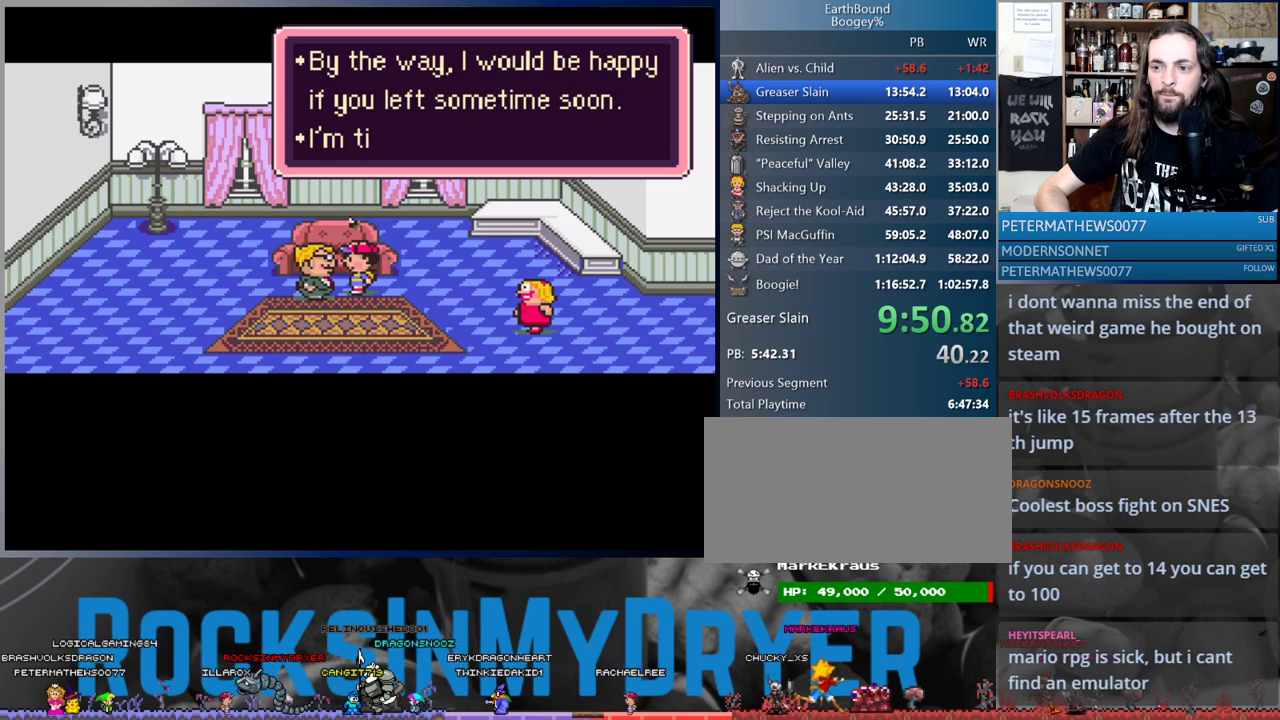
{"buttons": [], "events": [[33, "A", "down"], [83, "A", "up"], [183, "A", "down"], [250, "A", "up"], [350, "A", "down"], [417, "A", "up"]]}
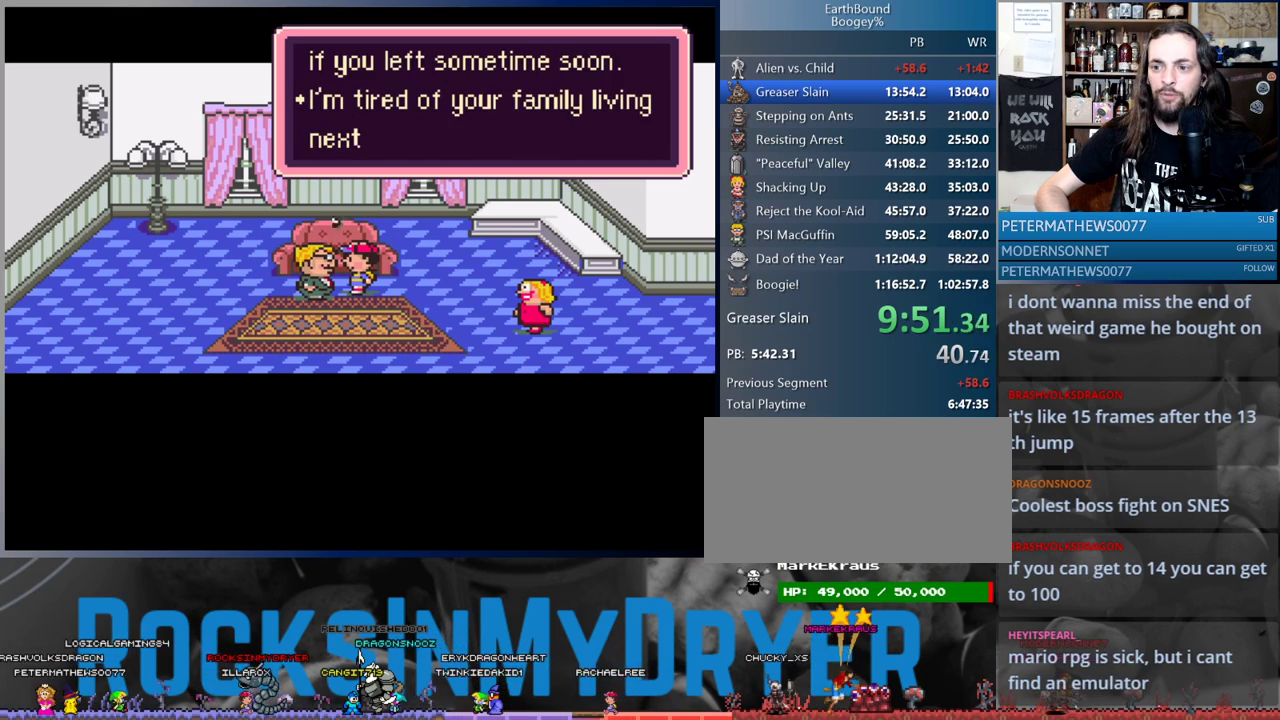
{"buttons": [], "events": [[17, "A", "down"], [83, "A", "up"], [200, "A", "down"], [250, "A", "up"], [350, "A", "down"], [400, "A", "up"]]}
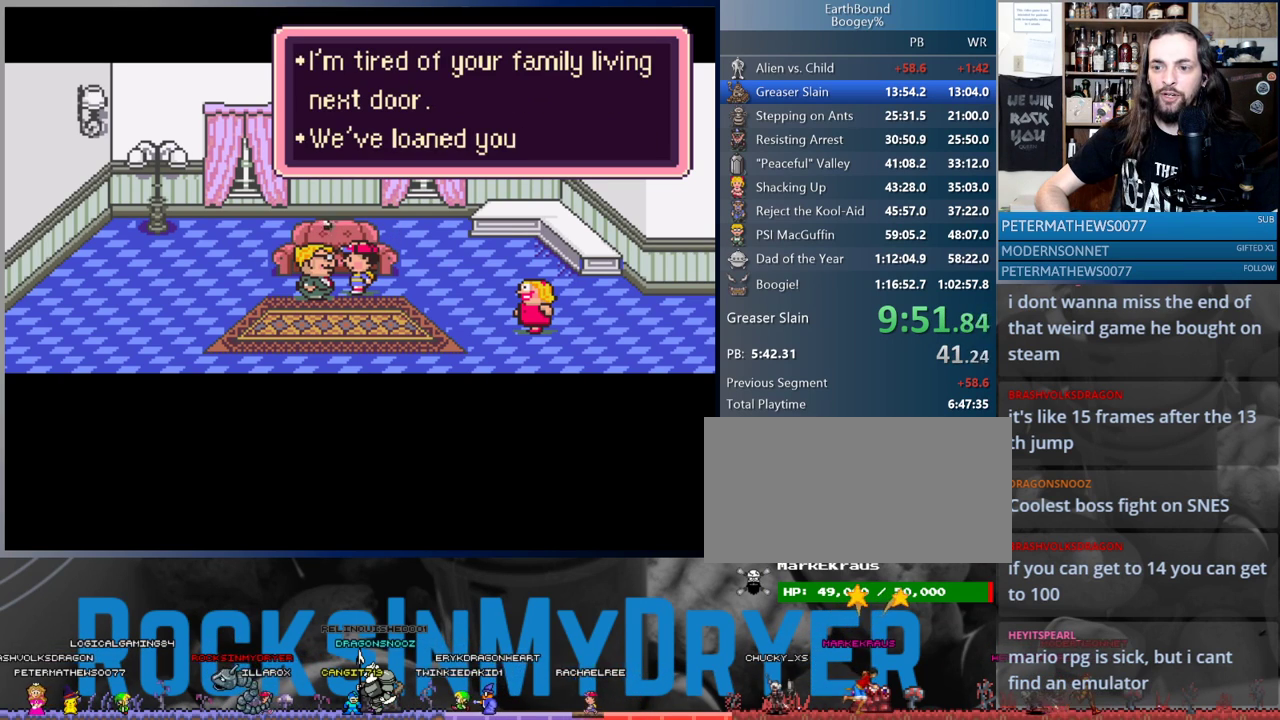
{"buttons": [], "events": [[17, "A", "down"], [67, "A", "up"], [167, "A", "down"], [233, "A", "up"], [450, "A", "down"], [500, "A", "up"]]}
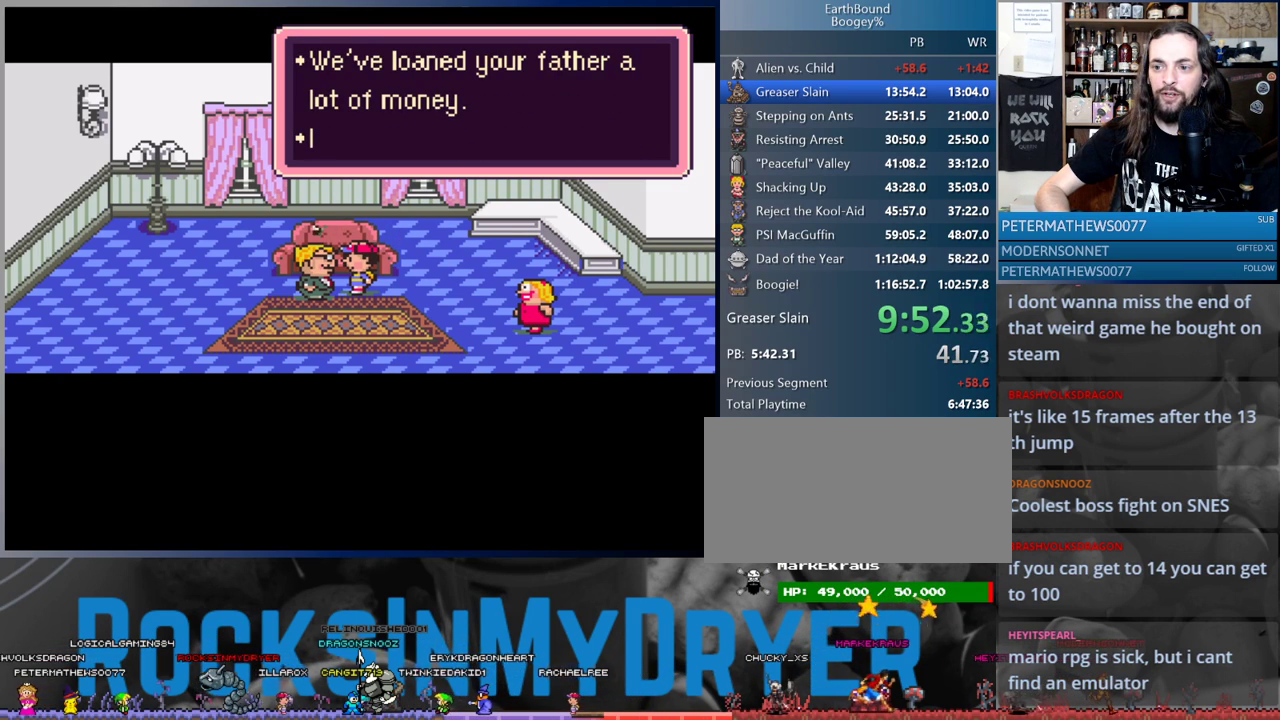
{"buttons": [], "events": [[100, "A", "down"], [133, "A", "up"], [250, "A", "down"], [283, "A", "up"], [383, "A", "down"], [467, "A", "up"]]}
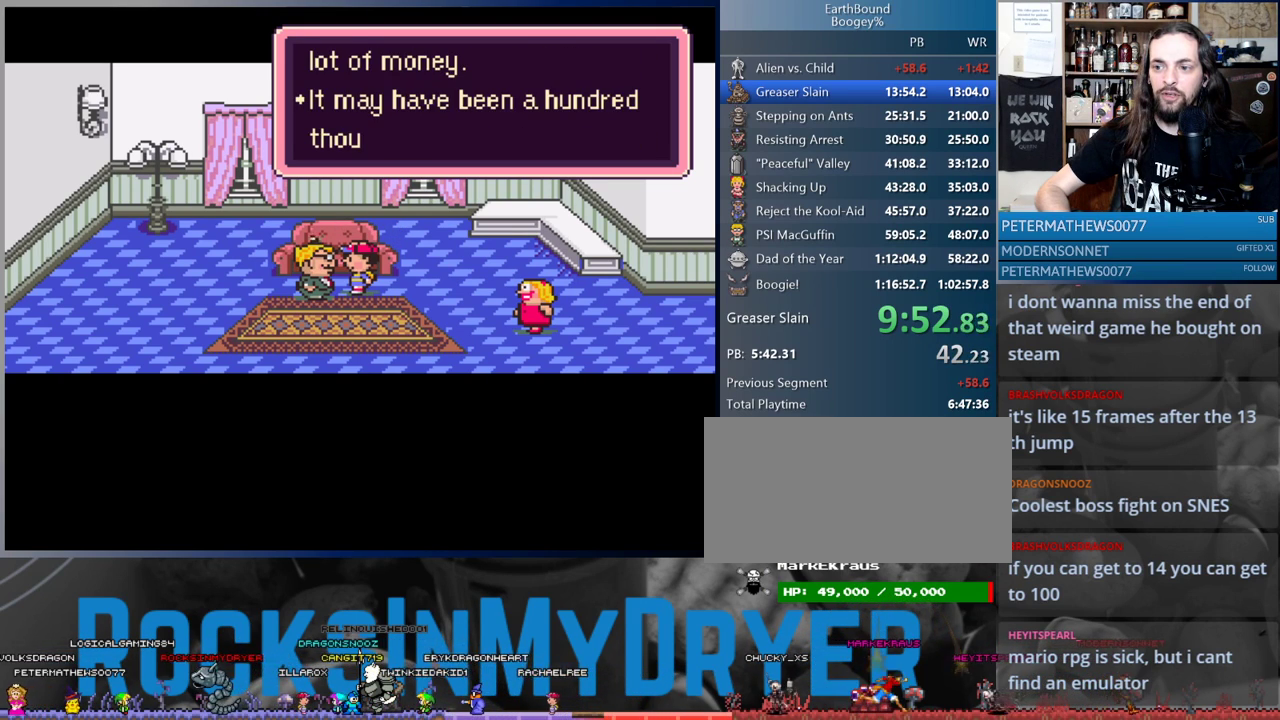
{"buttons": [], "events": [[67, "A", "down"], [133, "A", "up"], [233, "A", "down"], [283, "A", "up"], [400, "A", "down"], [467, "A", "up"]]}
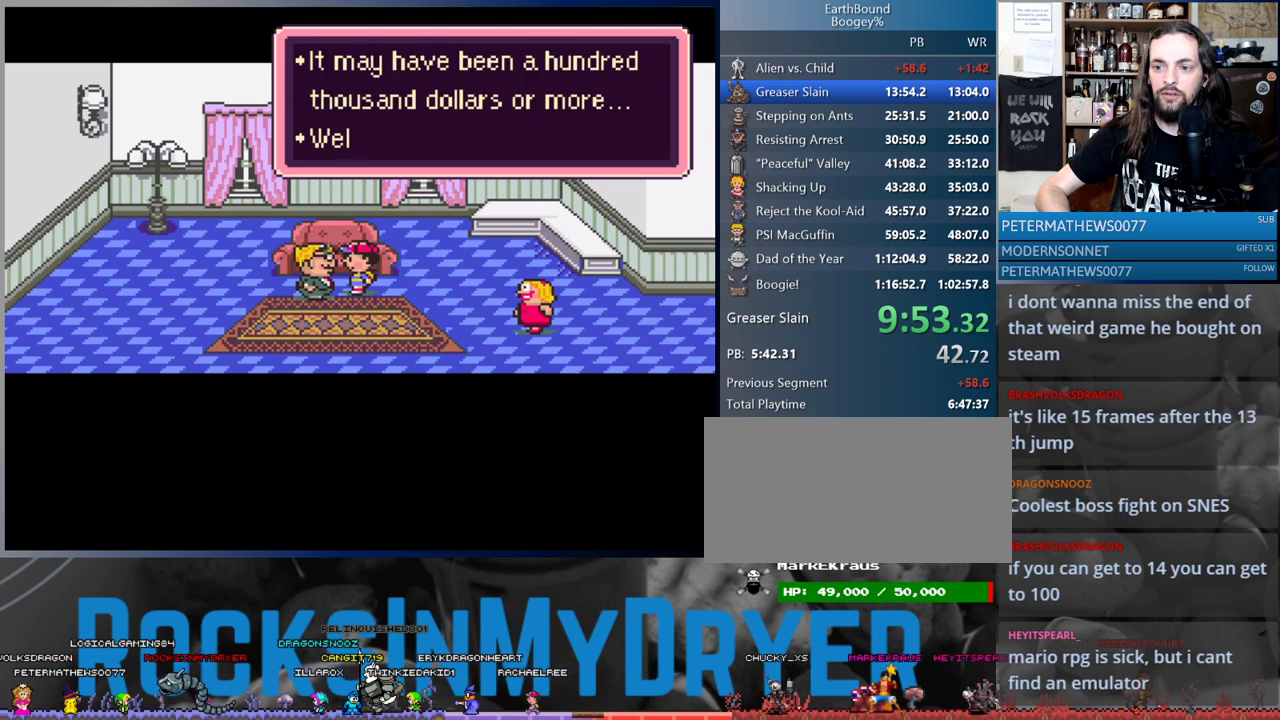
{"buttons": [], "events": [[83, "A", "down"], [133, "A", "up"], [267, "A", "down"], [333, "A", "up"], [450, "A", "down"], [500, "A", "up"]]}
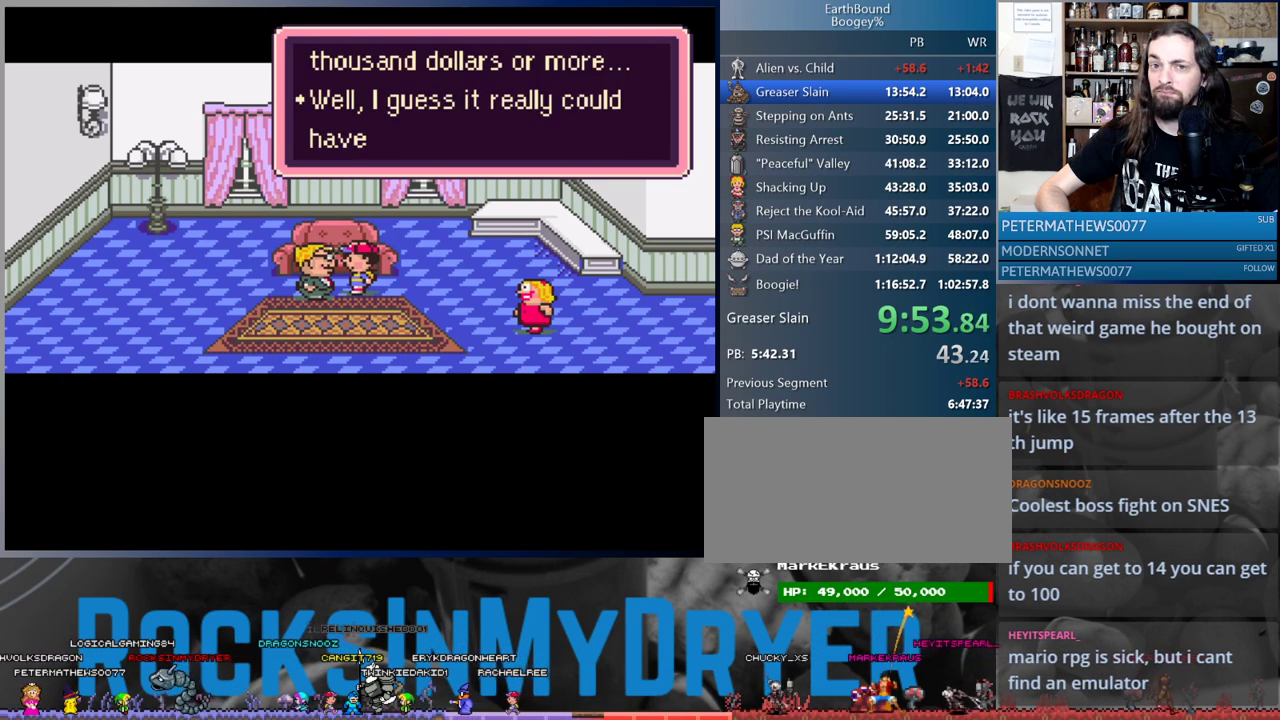
{"buttons": ["A"], "events": [[100, "A", "down"], [183, "A", "up"], [267, "A", "down"], [367, "A", "up"], [467, "A", "down"]]}
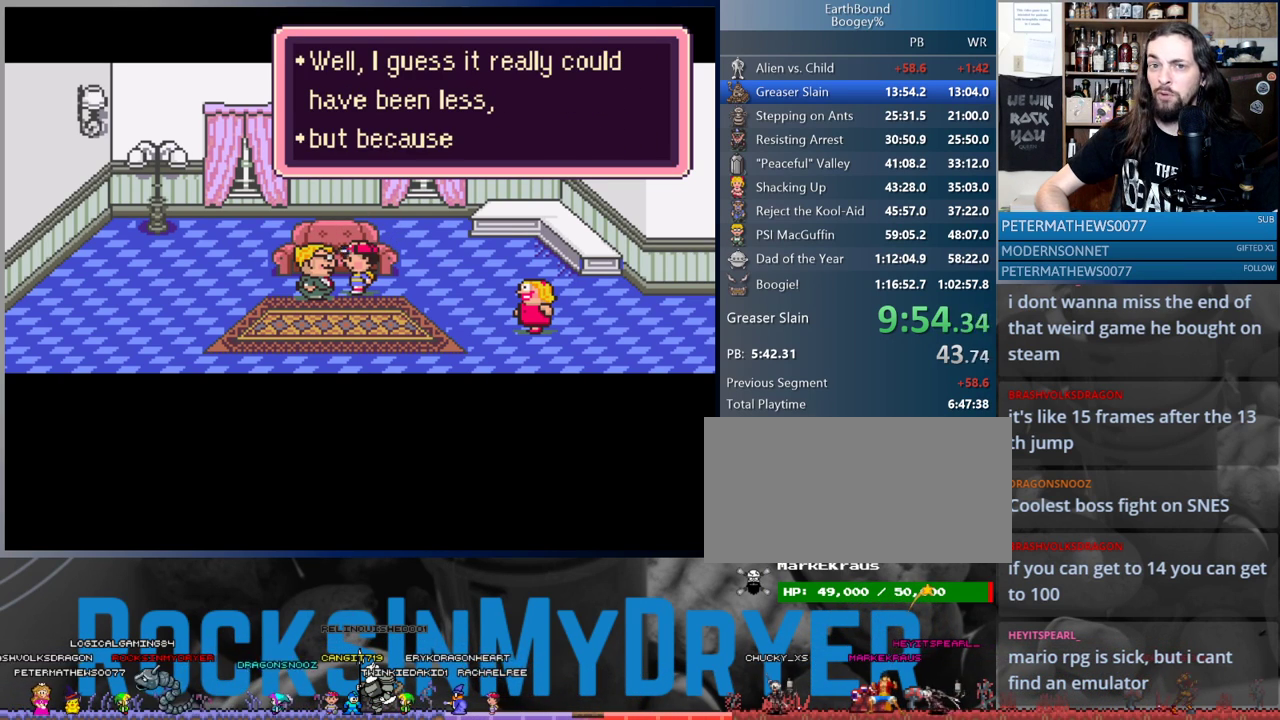
{"buttons": ["A"], "events": [[33, "A", "up"], [133, "A", "down"], [217, "A", "up"], [317, "A", "down"], [400, "A", "up"], [500, "A", "down"]]}
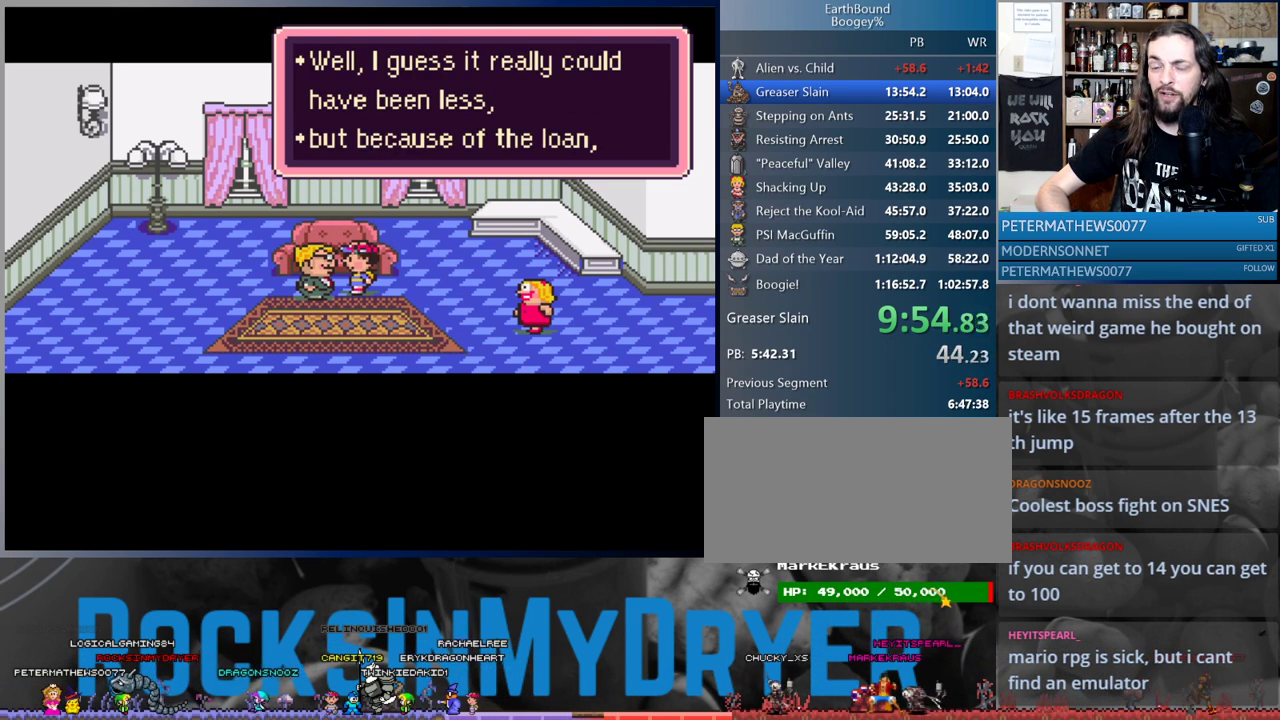
{"buttons": [], "events": [[83, "A", "up"], [183, "A", "down"], [267, "A", "up"], [367, "A", "down"], [433, "A", "up"]]}
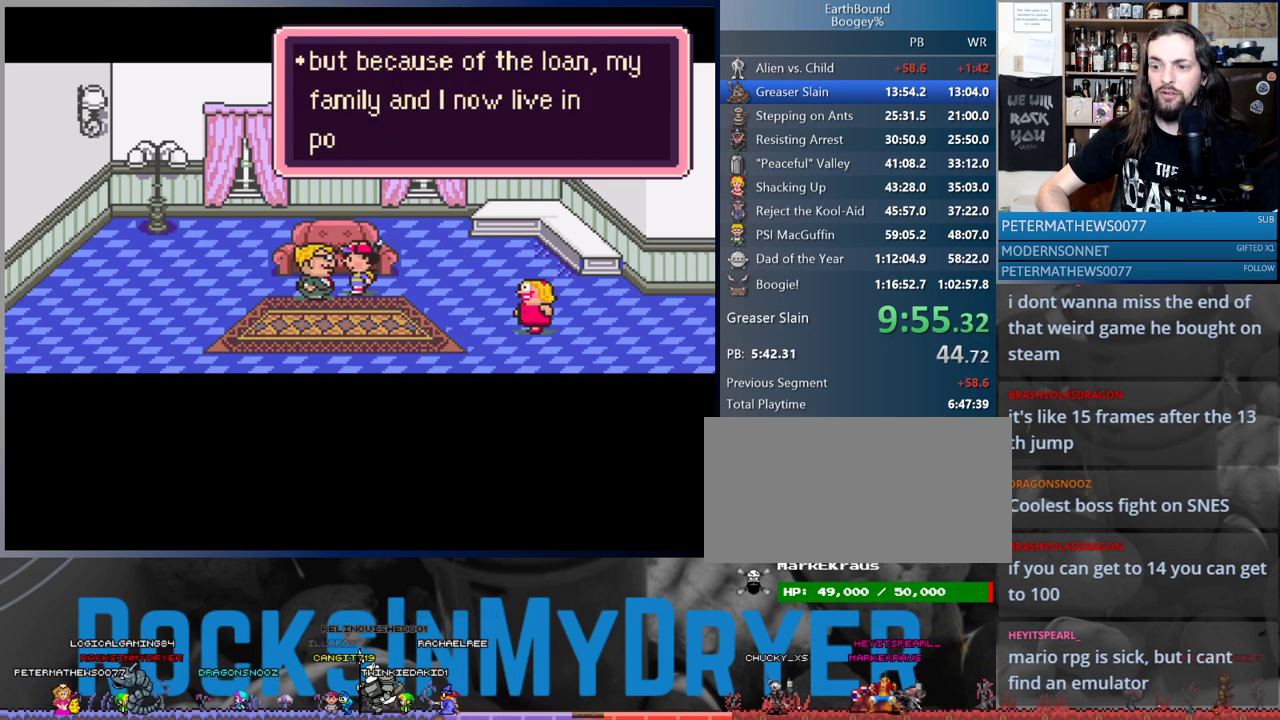
{"buttons": [], "events": [[50, "A", "down"], [117, "A", "up"], [217, "A", "down"], [250, "A", "up"], [367, "A", "down"], [433, "A", "up"]]}
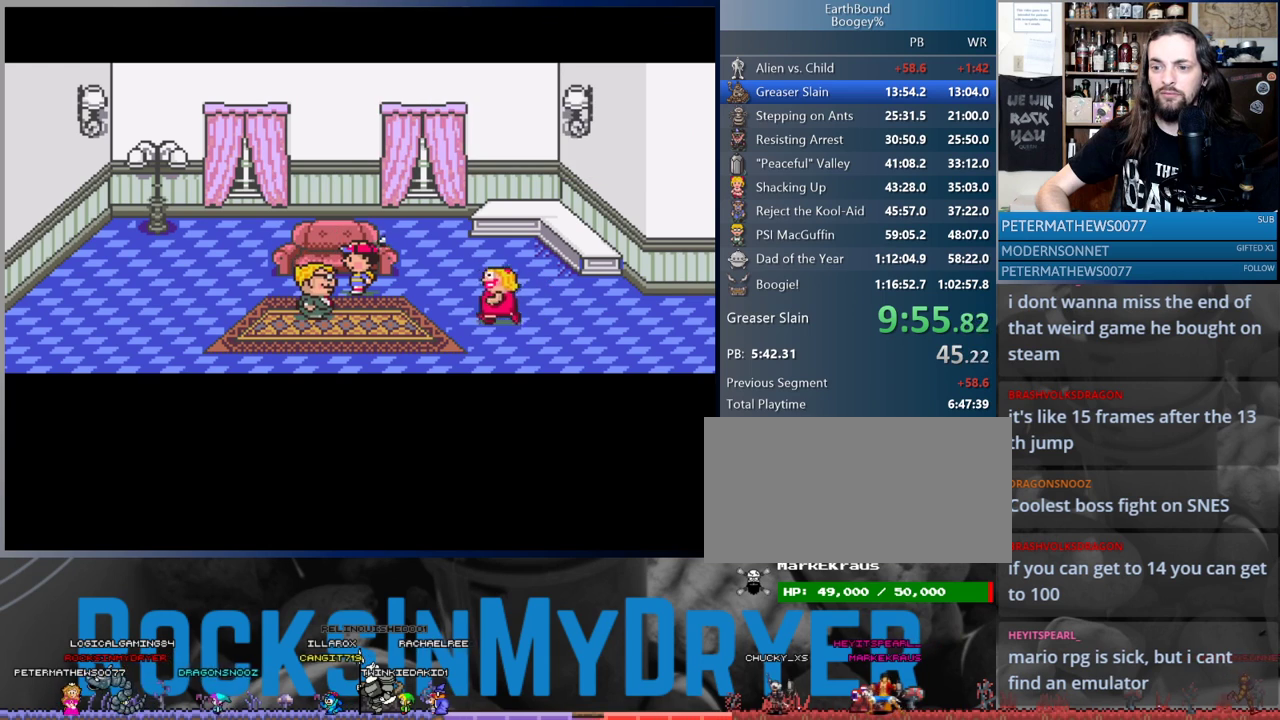
{"buttons": [], "events": [[33, "A", "down"], [117, "A", "up"], [217, "A", "down"], [283, "A", "up"], [383, "A", "down"], [467, "A", "up"]]}
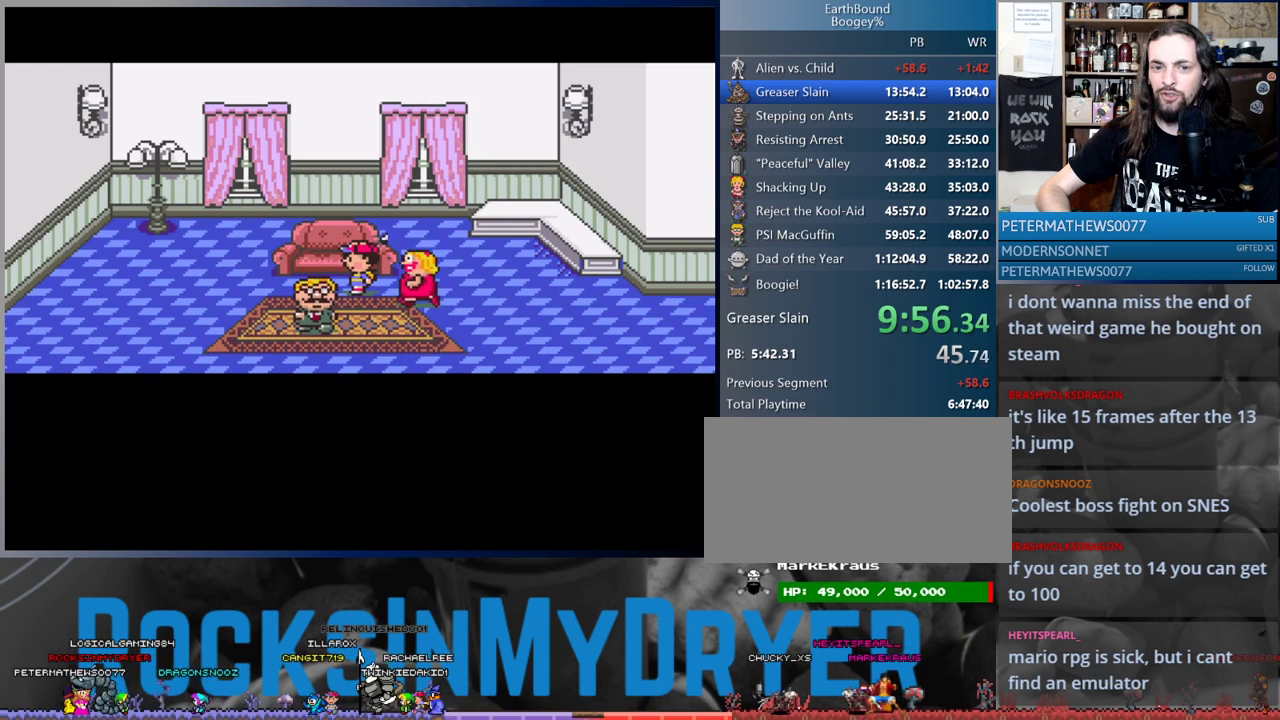
{"buttons": [], "events": [[100, "A", "down"], [150, "A", "up"], [250, "A", "down"], [317, "A", "up"], [417, "A", "down"], [500, "A", "up"]]}
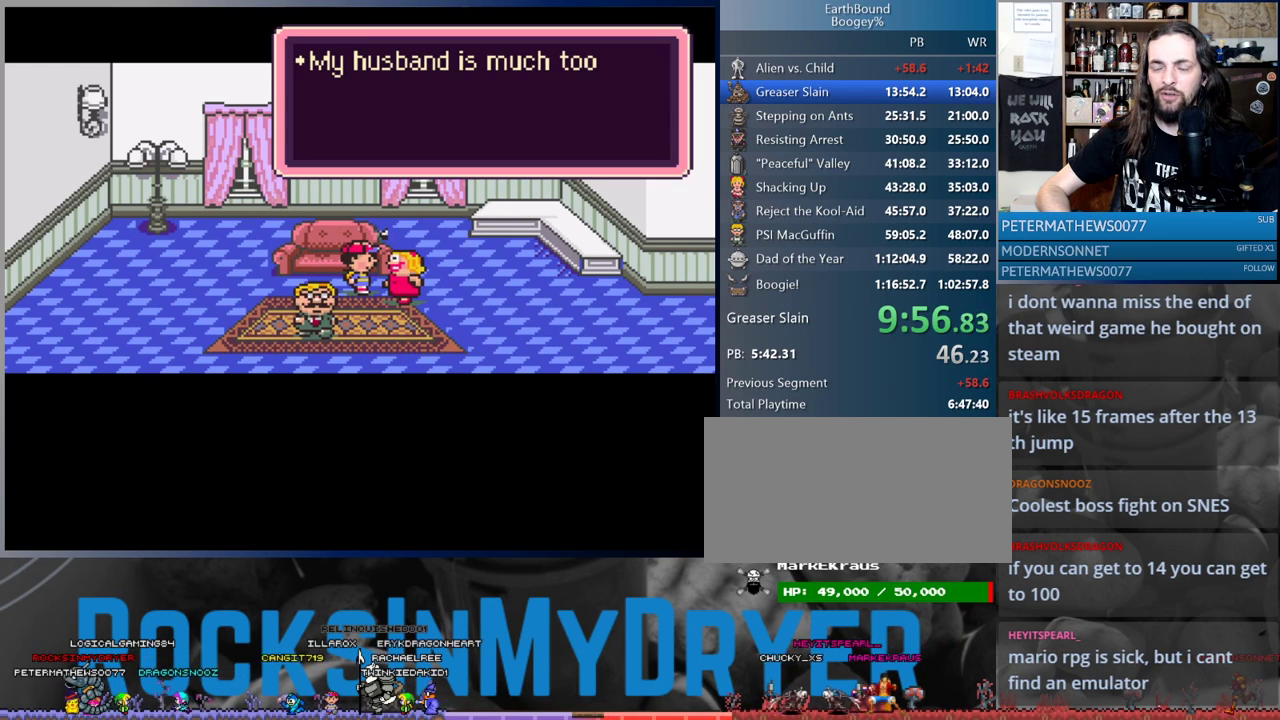
{"buttons": ["A"], "events": [[83, "A", "down"], [167, "A", "up"], [267, "A", "down"], [367, "A", "up"], [450, "A", "down"]]}
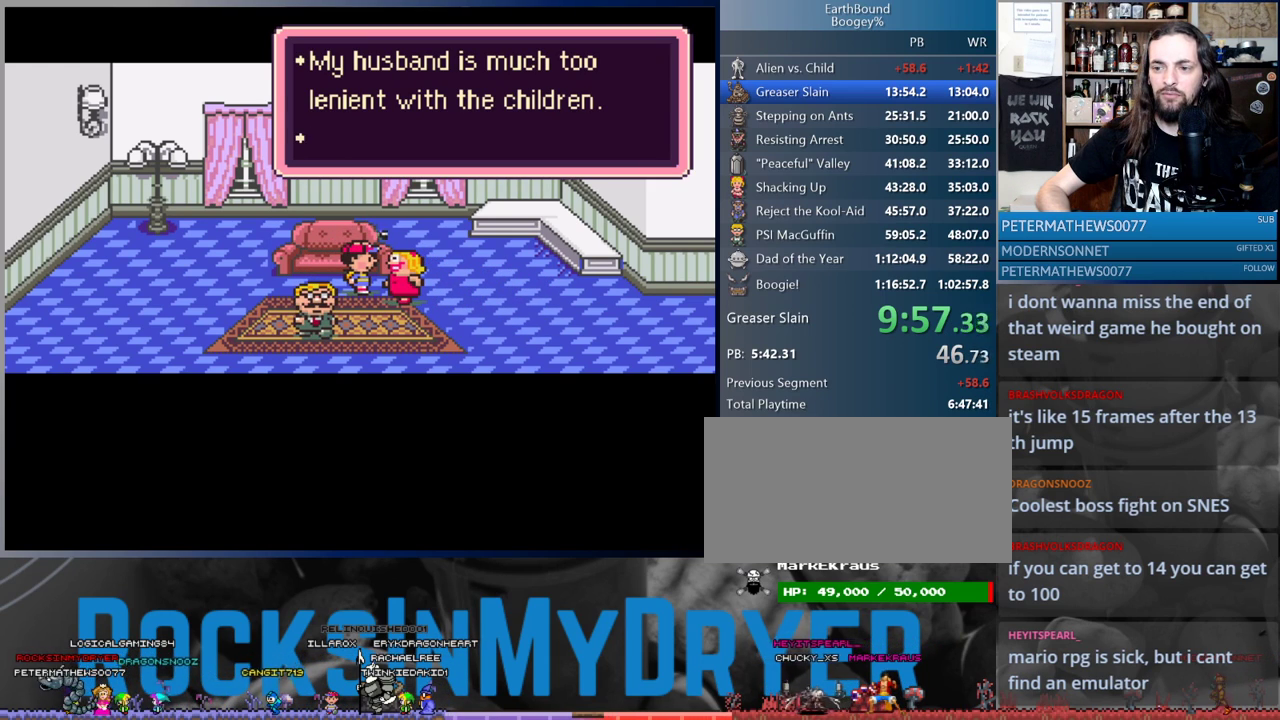
{"buttons": ["A"], "events": [[33, "A", "up"], [133, "A", "down"], [183, "A", "up"], [317, "A", "down"], [367, "A", "up"], [483, "A", "down"]]}
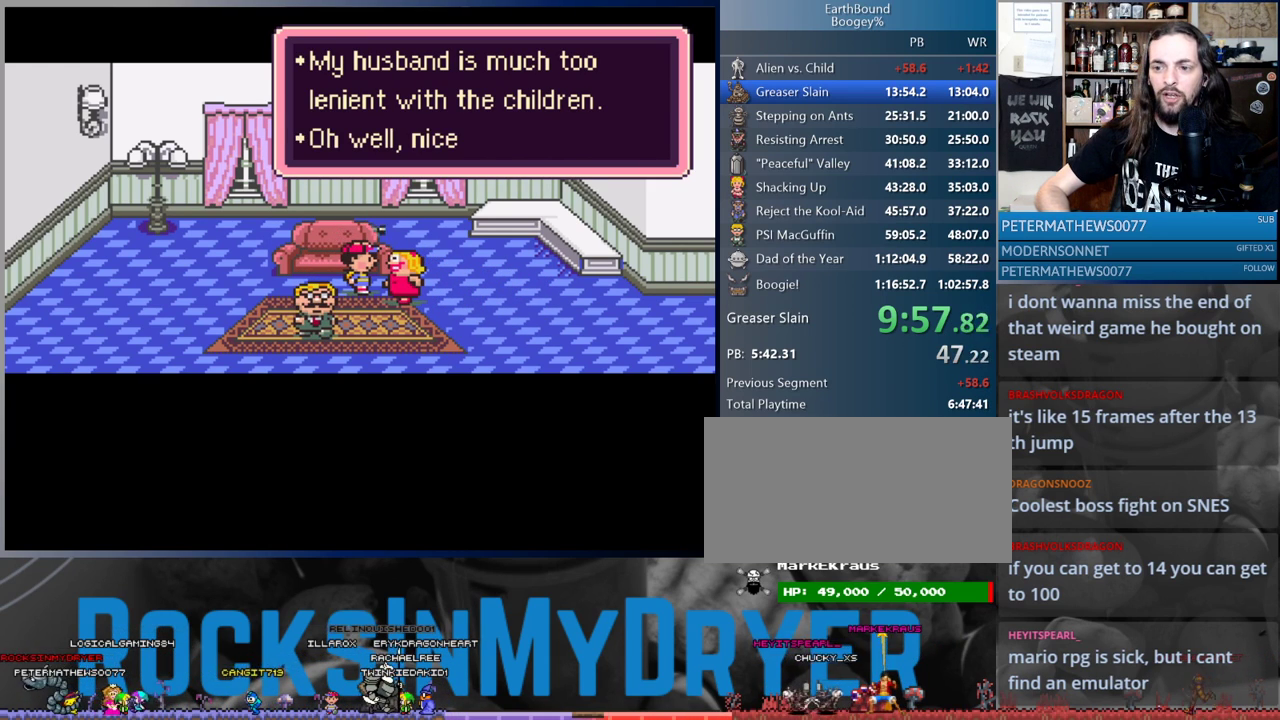
{"buttons": ["A"], "events": [[33, "A", "up"], [133, "A", "down"], [233, "A", "up"], [317, "A", "down"], [383, "A", "up"], [500, "A", "down"]]}
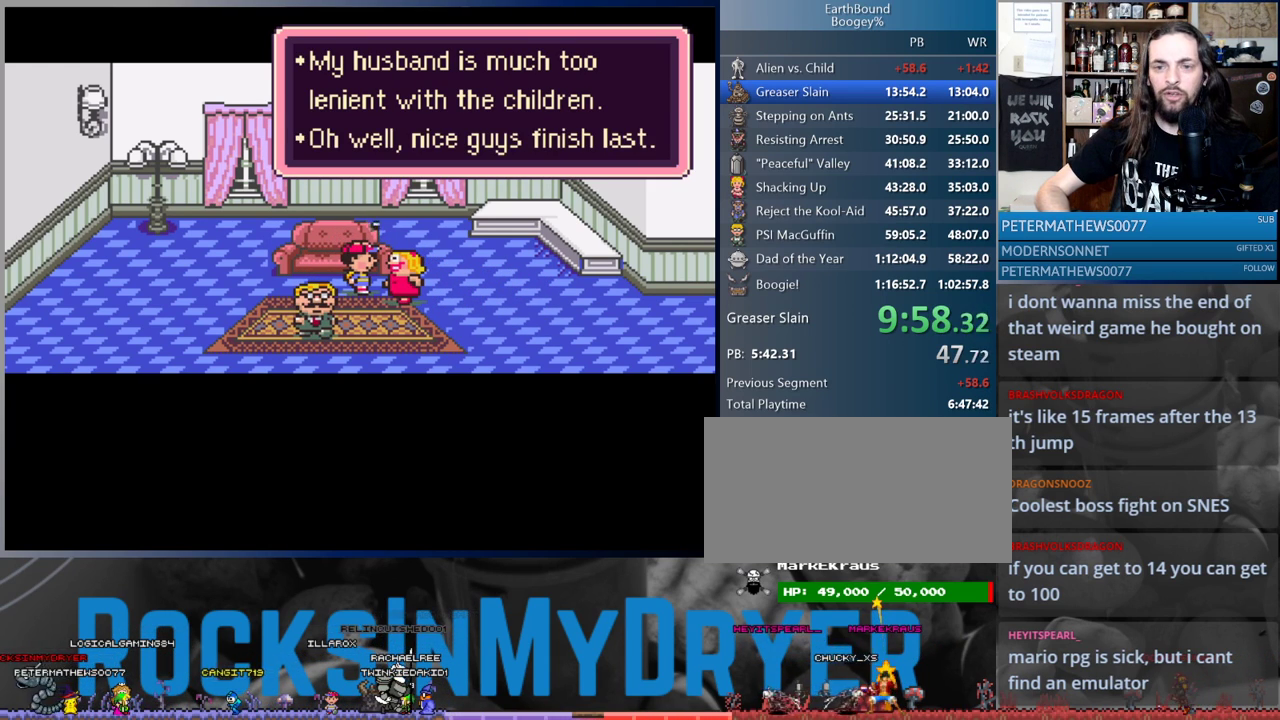
{"buttons": [], "events": [[33, "A", "up"], [167, "A", "down"], [217, "A", "up"], [333, "A", "down"], [400, "A", "up"]]}
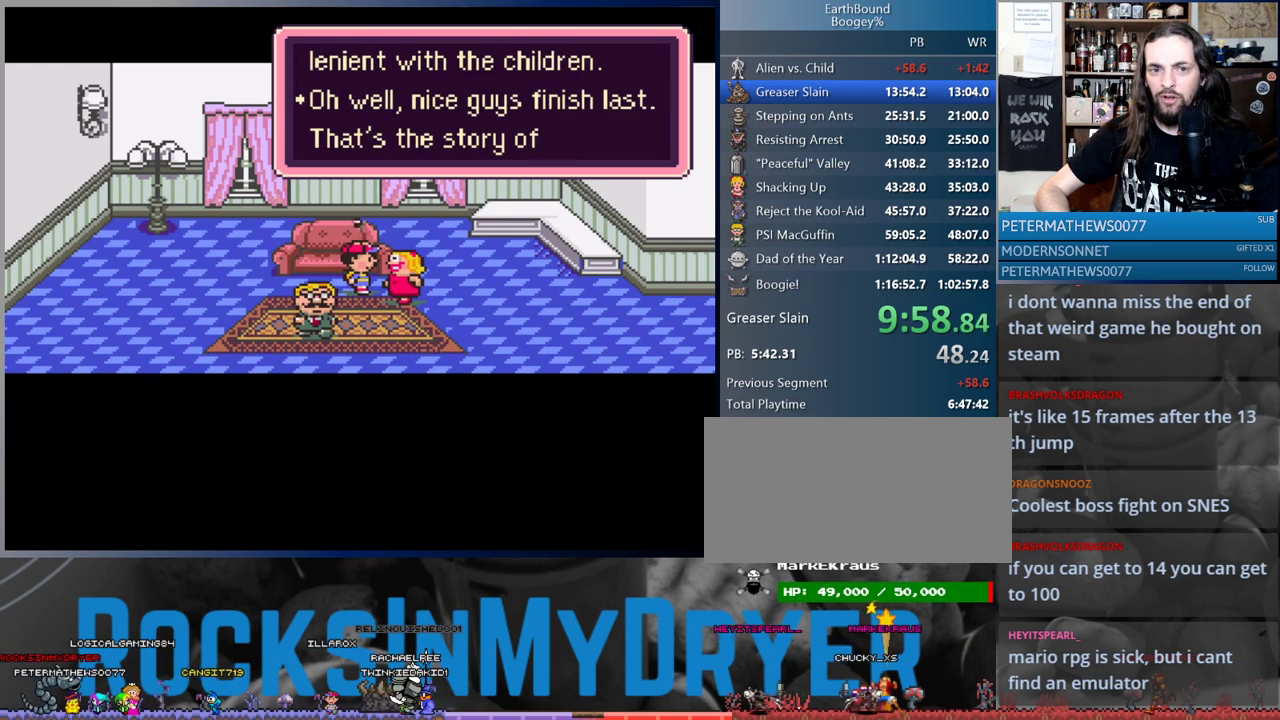
{"buttons": [], "events": [[17, "A", "down"], [67, "A", "up"], [167, "A", "down"], [233, "A", "up"], [350, "A", "down"], [400, "A", "up"]]}
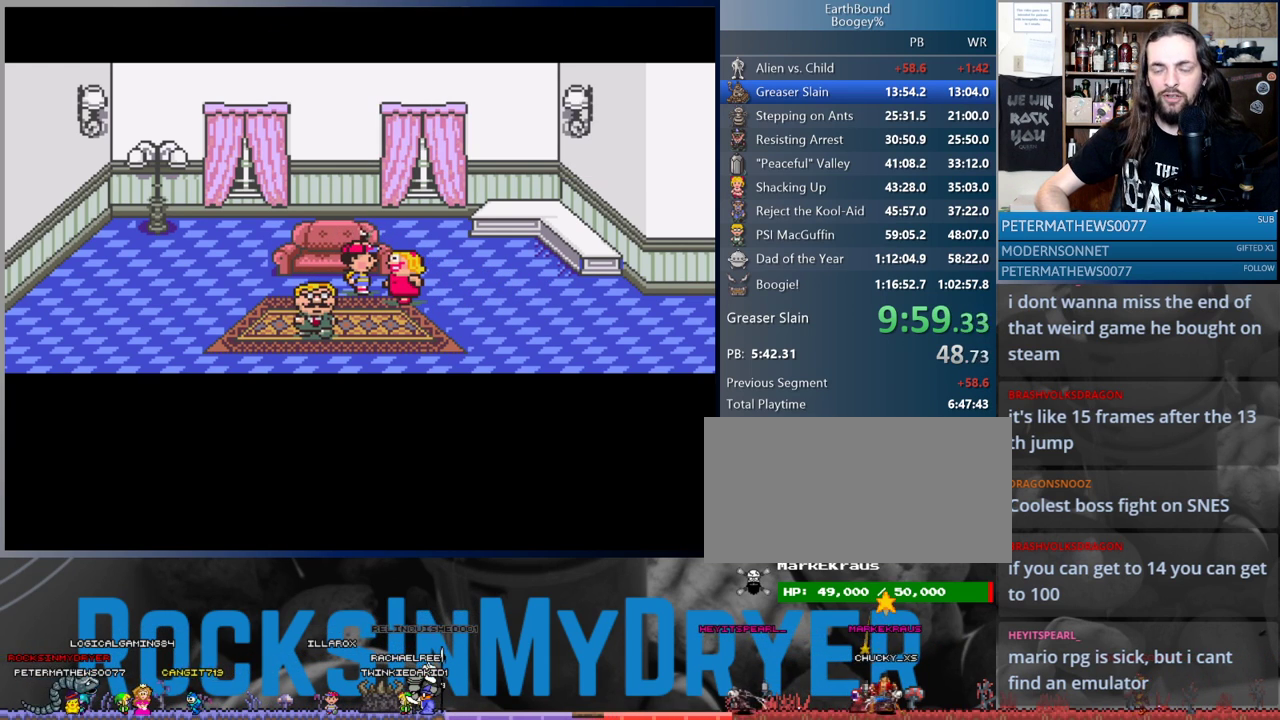
{"buttons": [], "events": [[17, "A", "down"], [50, "A", "up"], [167, "A", "down"], [217, "A", "up"], [333, "A", "down"], [417, "A", "up"]]}
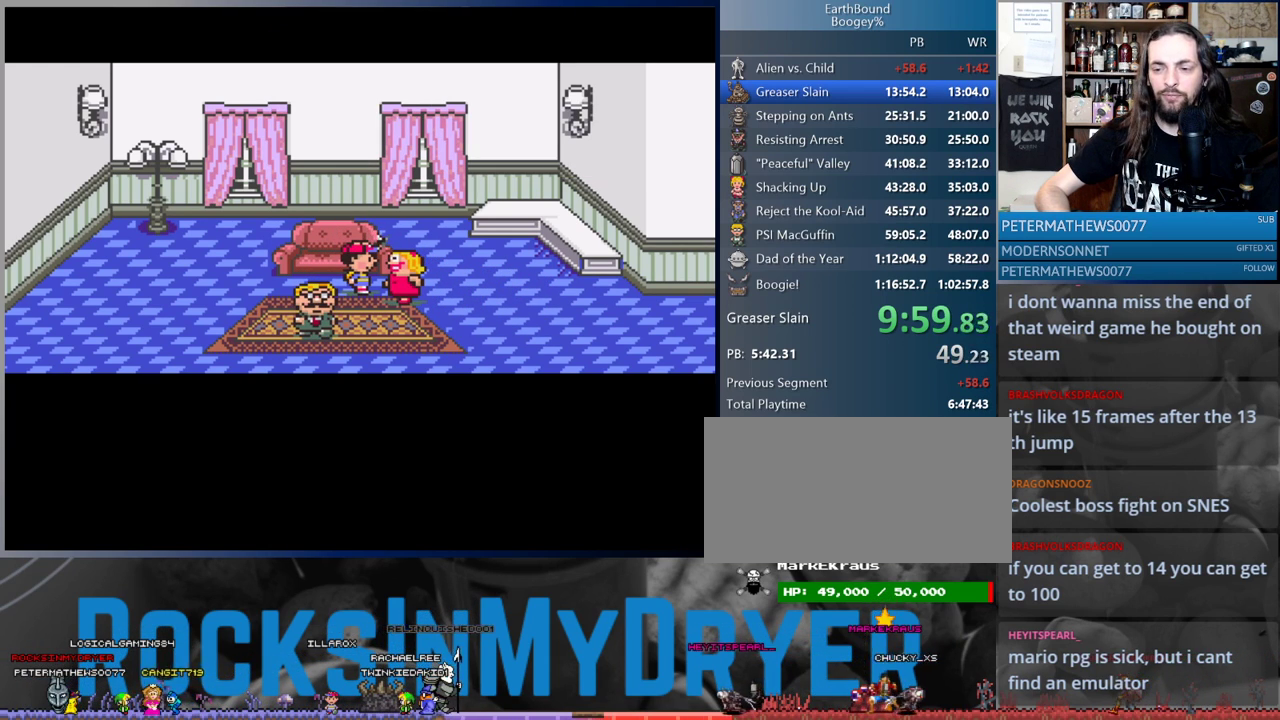
{"buttons": [], "events": [[17, "A", "down"], [83, "A", "up"], [183, "A", "down"], [250, "A", "up"], [367, "A", "down"], [417, "A", "up"]]}
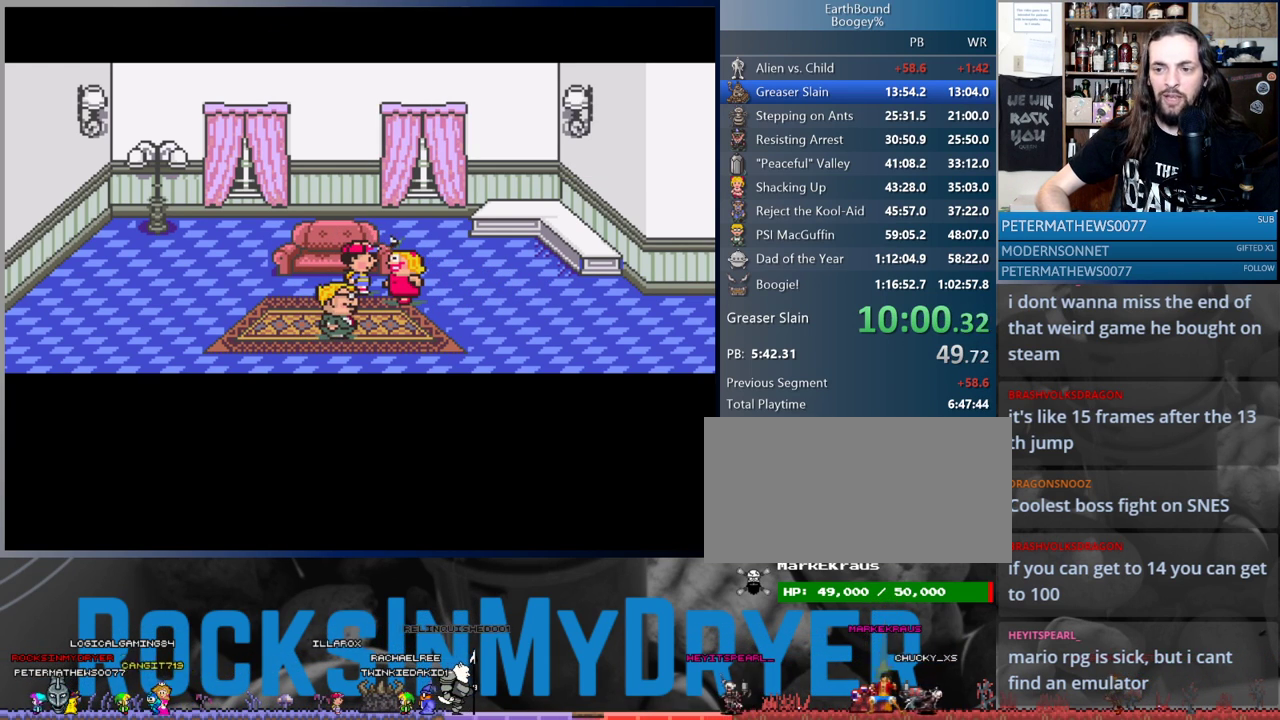
{"buttons": [], "events": [[17, "A", "down"], [83, "A", "up"], [183, "A", "down"], [233, "A", "up"], [367, "A", "down"], [417, "A", "up"]]}
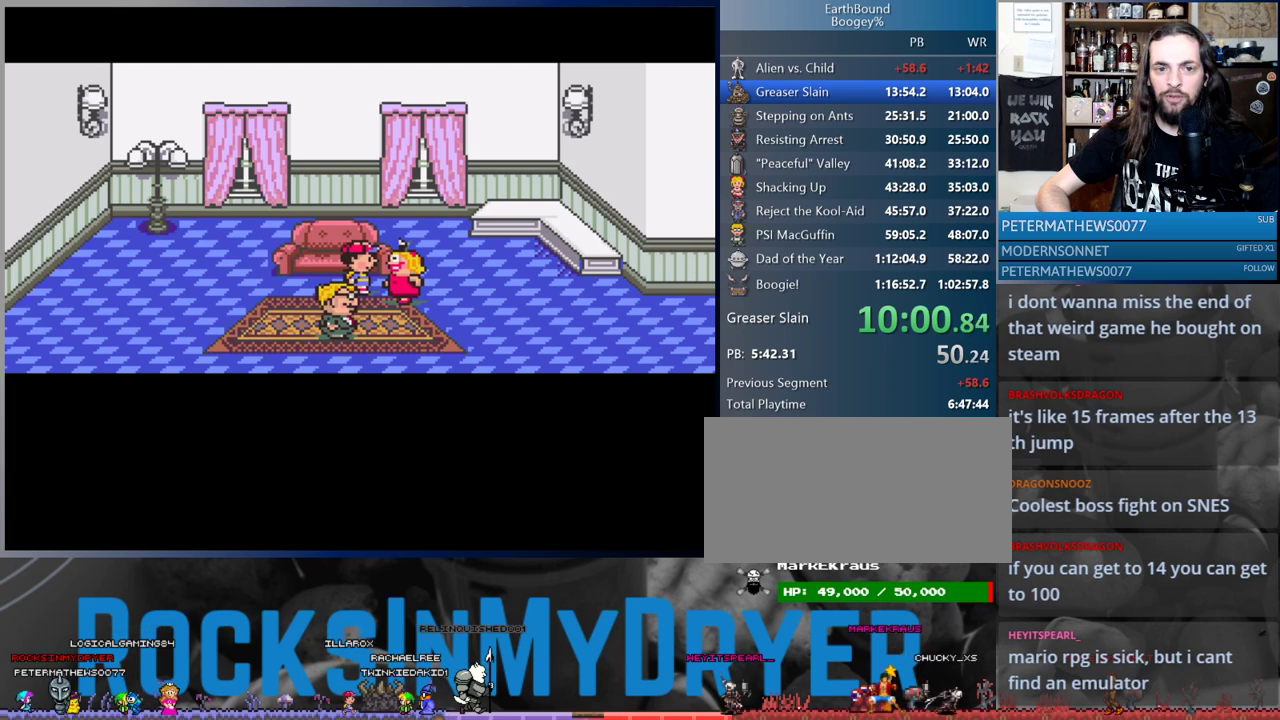
{"buttons": [], "events": [[50, "A", "down"], [100, "A", "up"], [250, "A", "down"], [283, "A", "up"], [400, "A", "down"], [467, "A", "up"]]}
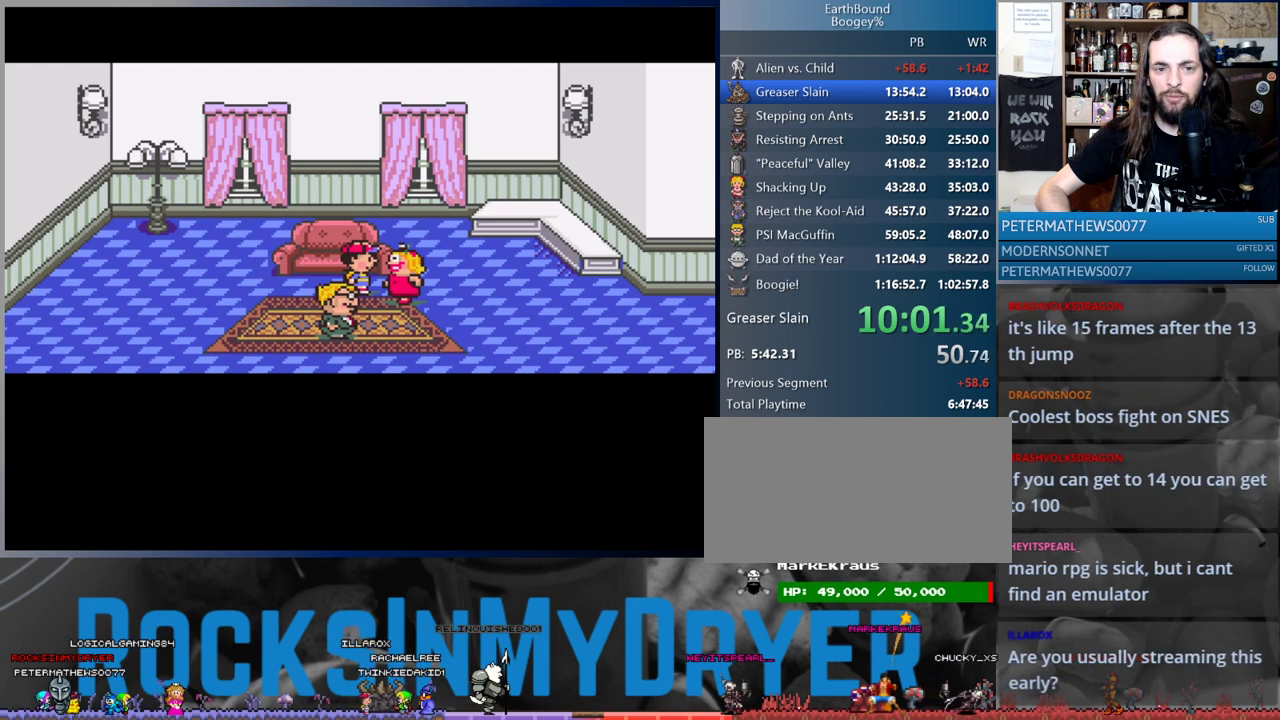
{"buttons": ["A"], "events": [[100, "A", "down"], [167, "A", "up"], [250, "A", "down"], [333, "A", "up"], [450, "A", "down"]]}
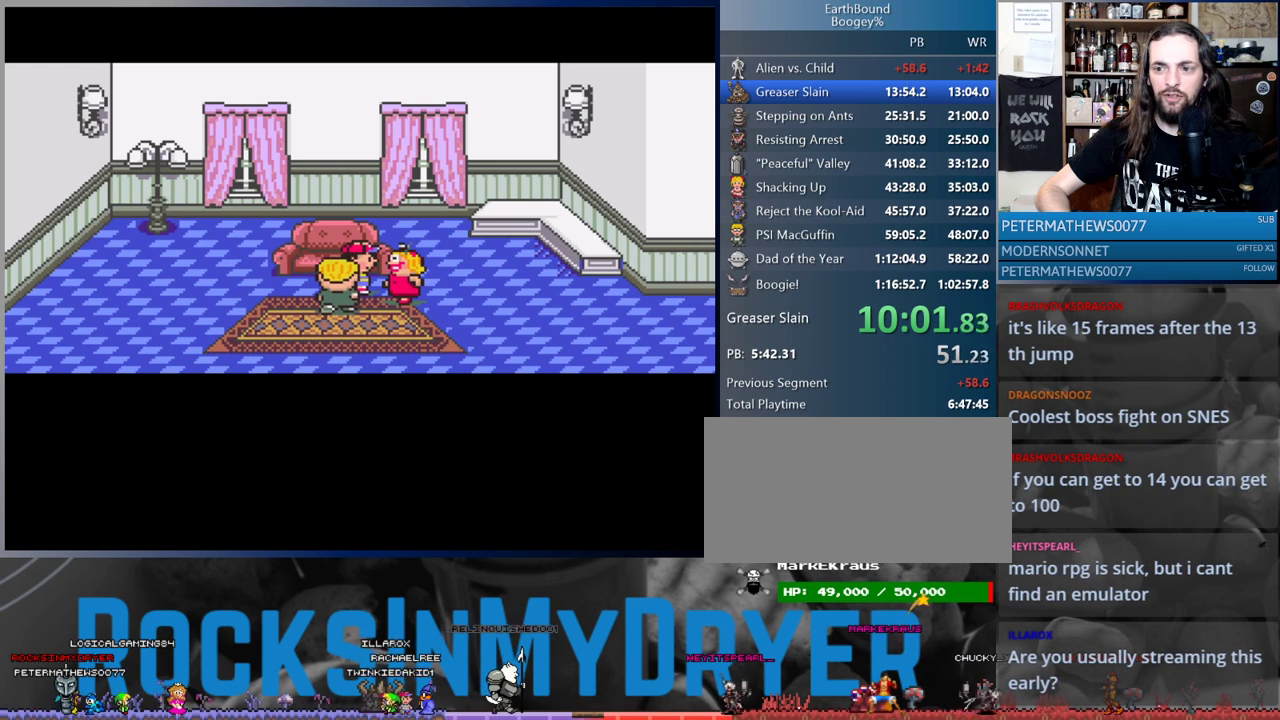
{"buttons": [], "events": [[17, "A", "up"], [133, "A", "down"], [200, "A", "up"], [317, "A", "down"], [400, "A", "up"]]}
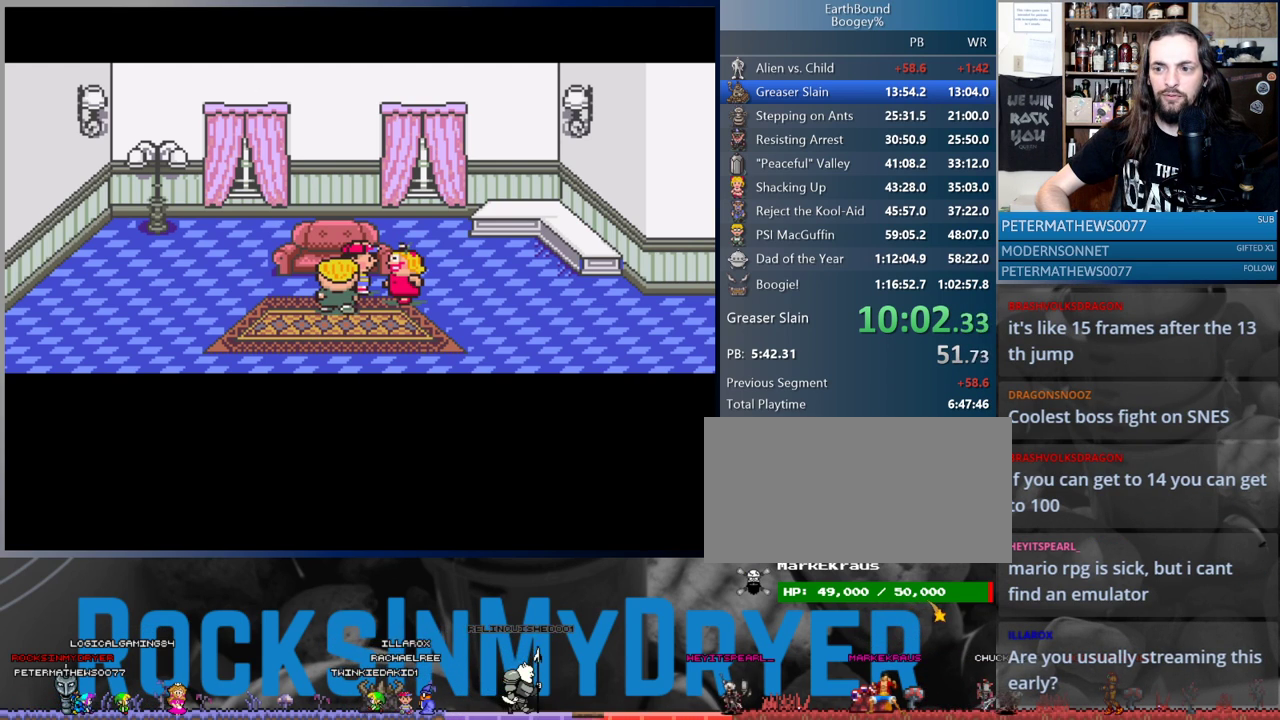
{"buttons": [], "events": [[17, "A", "down"], [67, "A", "up"], [183, "A", "down"], [267, "A", "up"], [367, "A", "down"], [433, "A", "up"]]}